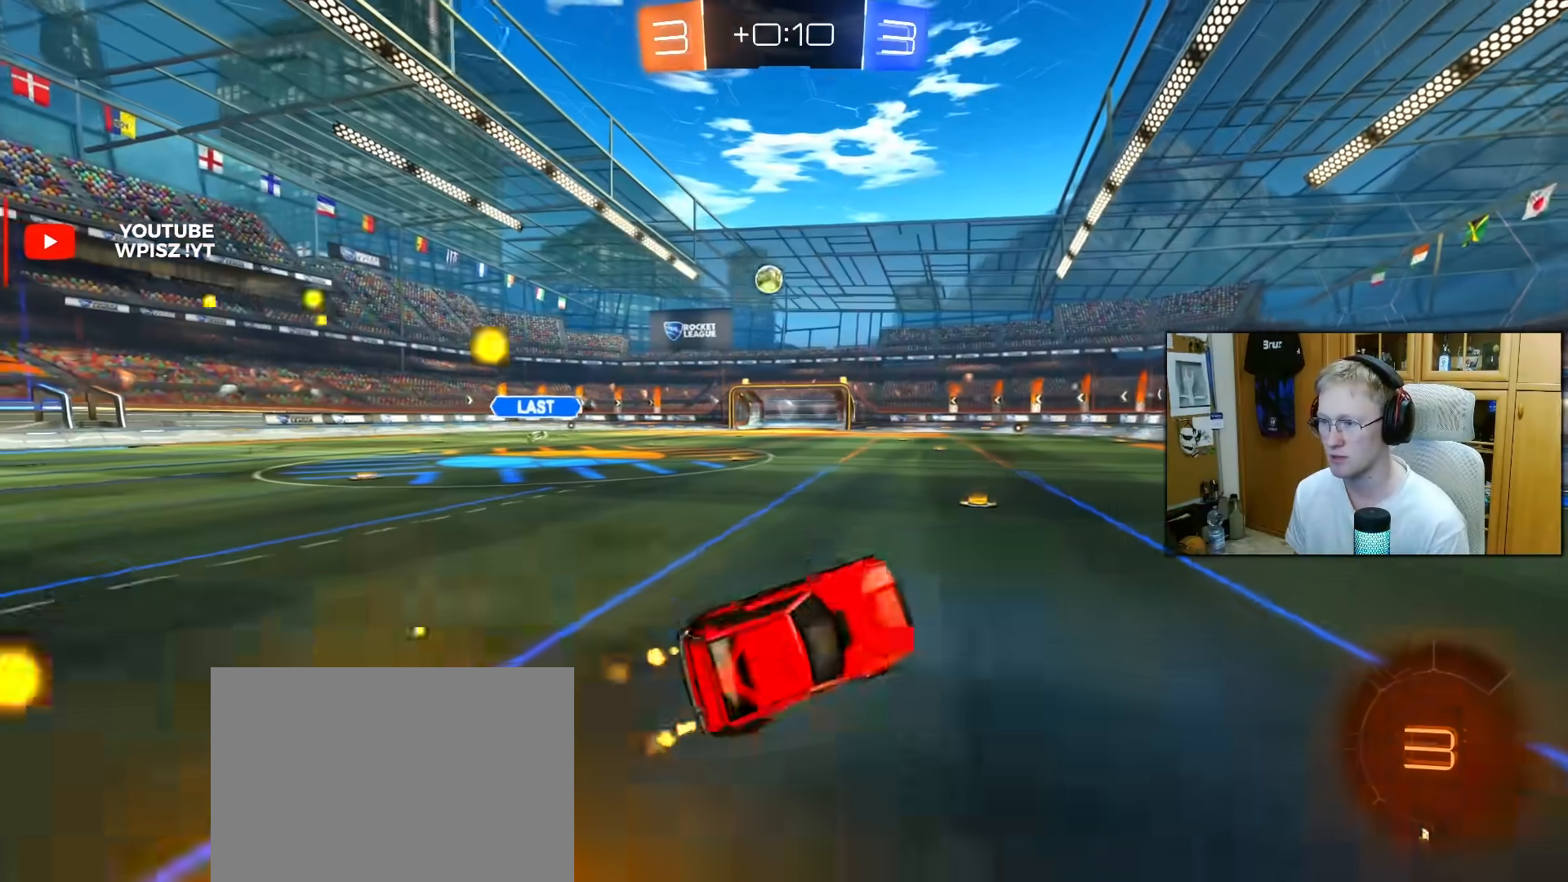
Gameplay with a controller (PlayStation layout); each line is a JSON object with the inputs held at the frame after it. "events" lists button and stick changes between this image and that frame as [ms after this image, input, new state], when the widget could be followed in between. Not read: L3.
{"buttons": ["R2"], "left_stick": "center", "right_stick": "center", "events": [[50, "left_stick", "center"], [83, "L1", "up"], [200, "R1", "down"], [383, "R1", "up"]]}
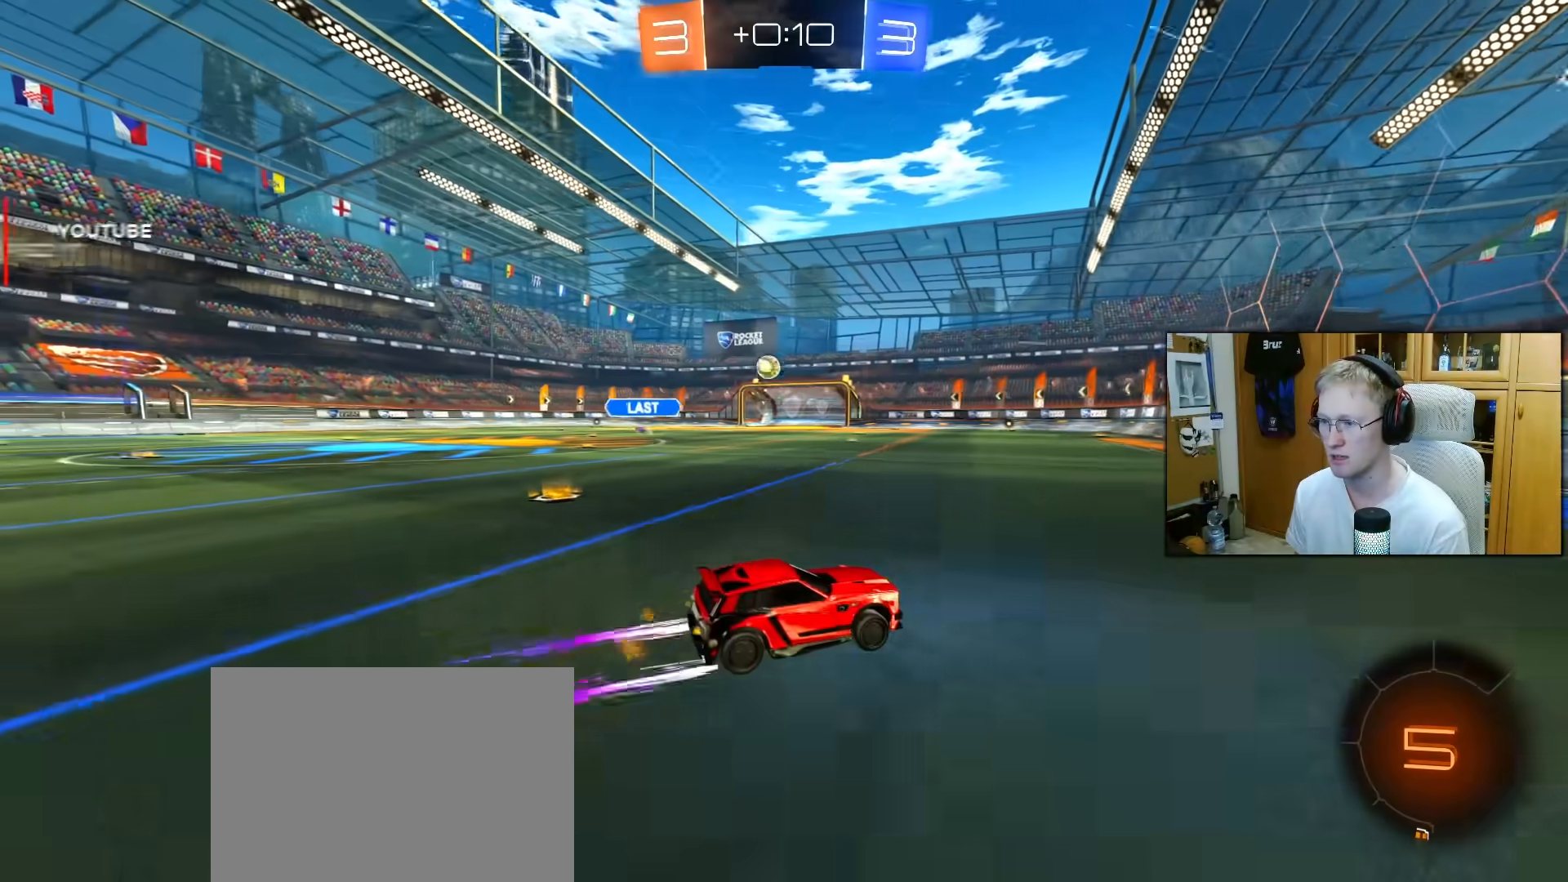
{"buttons": ["R2"], "left_stick": "left", "right_stick": "center", "events": [[217, "left_stick", "left"], [333, "left_stick", "center"], [467, "left_stick", "left"]]}
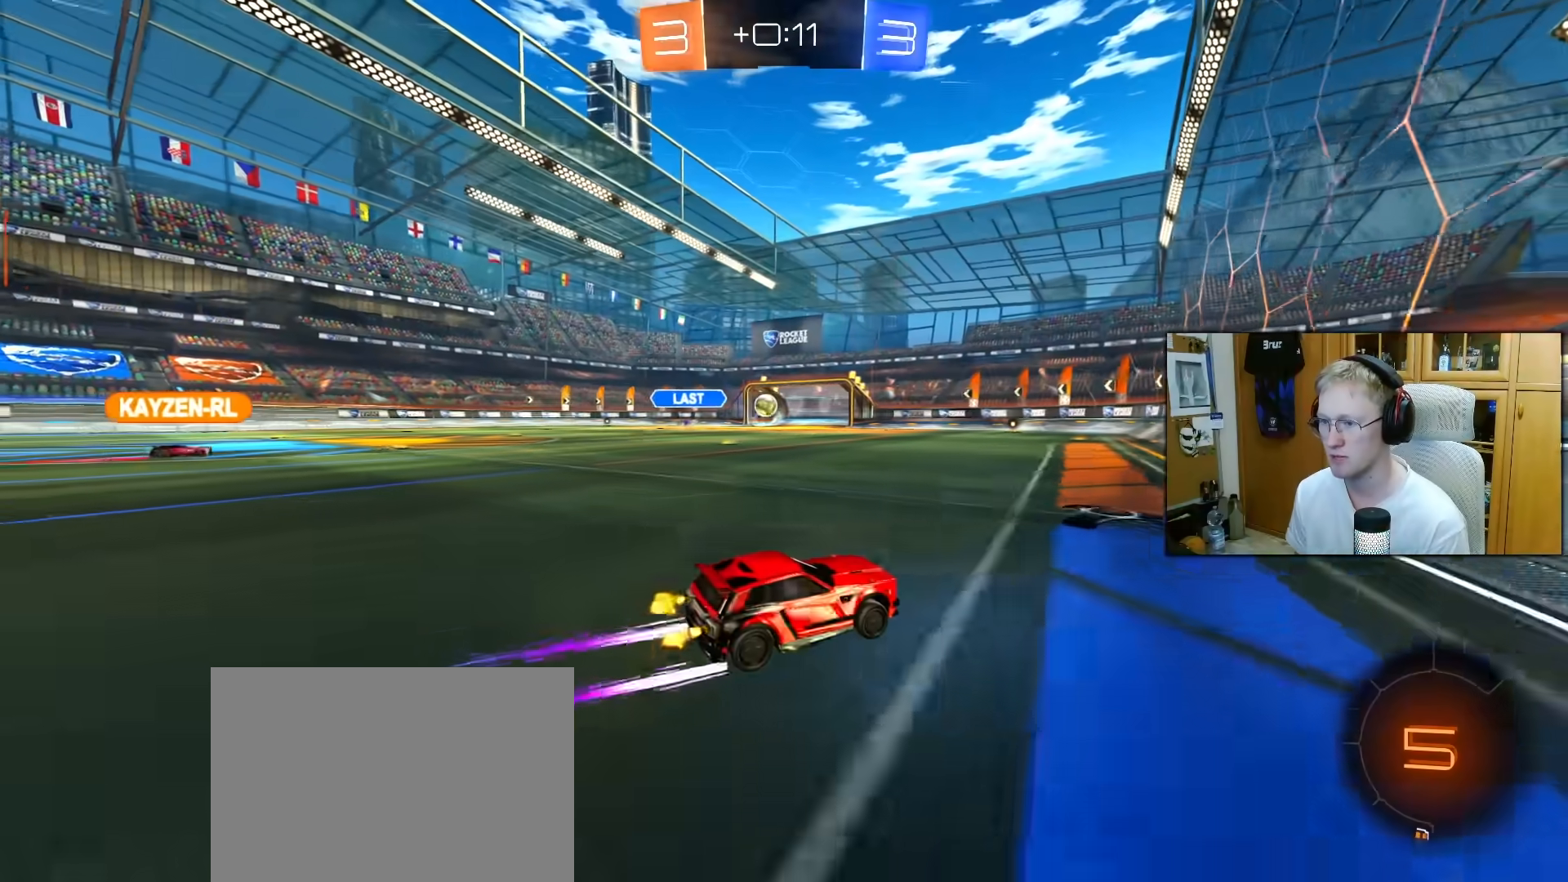
{"buttons": ["R2"], "left_stick": "center", "right_stick": "center", "events": [[133, "left_stick", "center"], [250, "left_stick", "left"], [367, "left_stick", "center"]]}
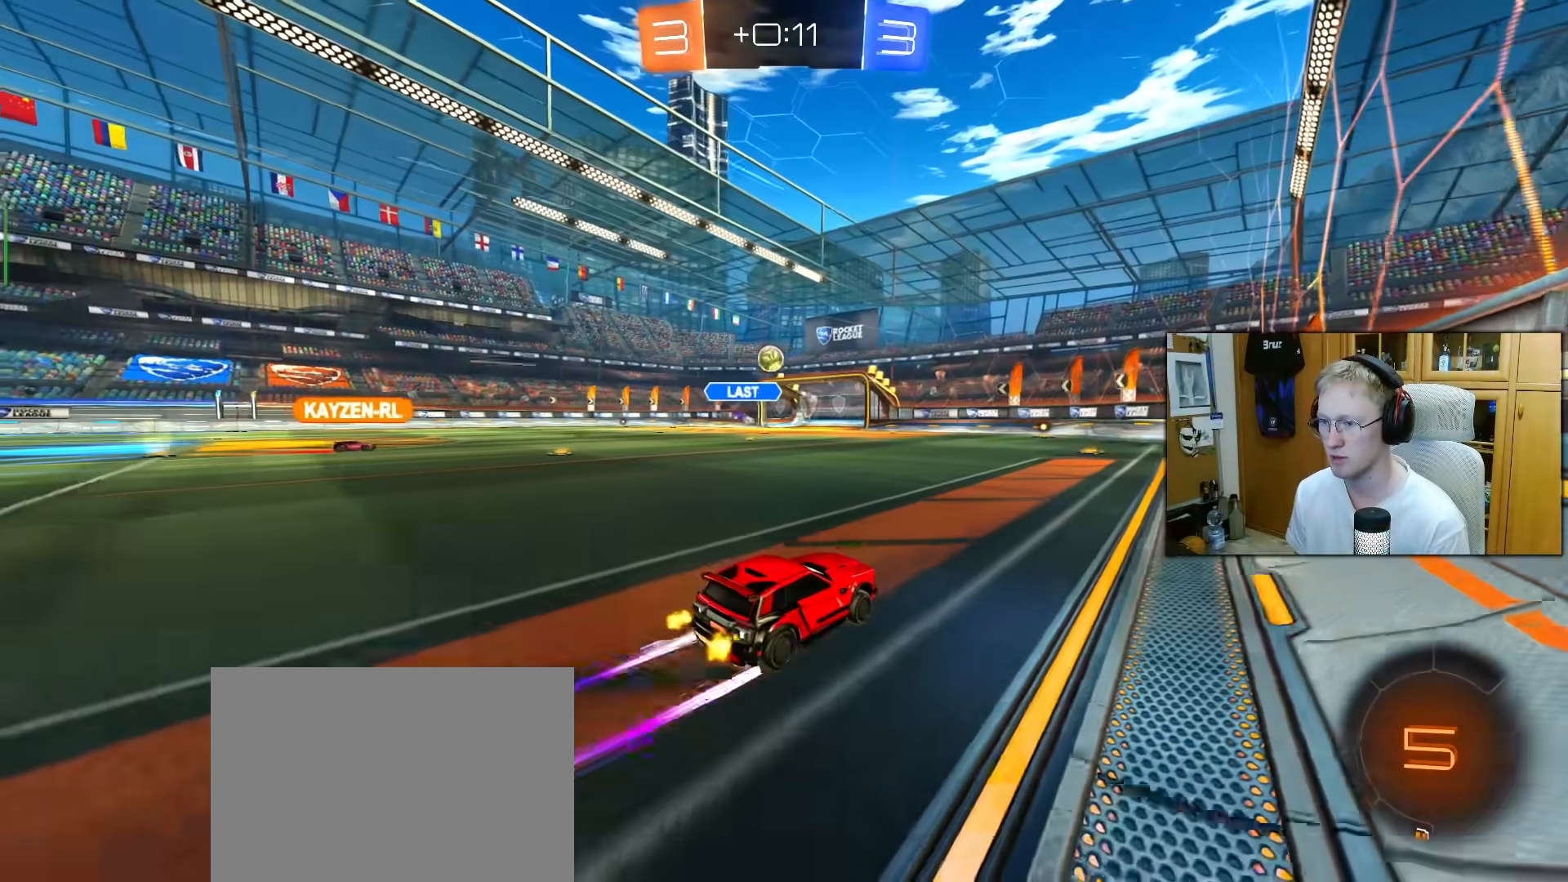
{"buttons": ["R2"], "left_stick": "center", "right_stick": "center", "events": [[150, "left_stick", "left"], [250, "left_stick", "center"]]}
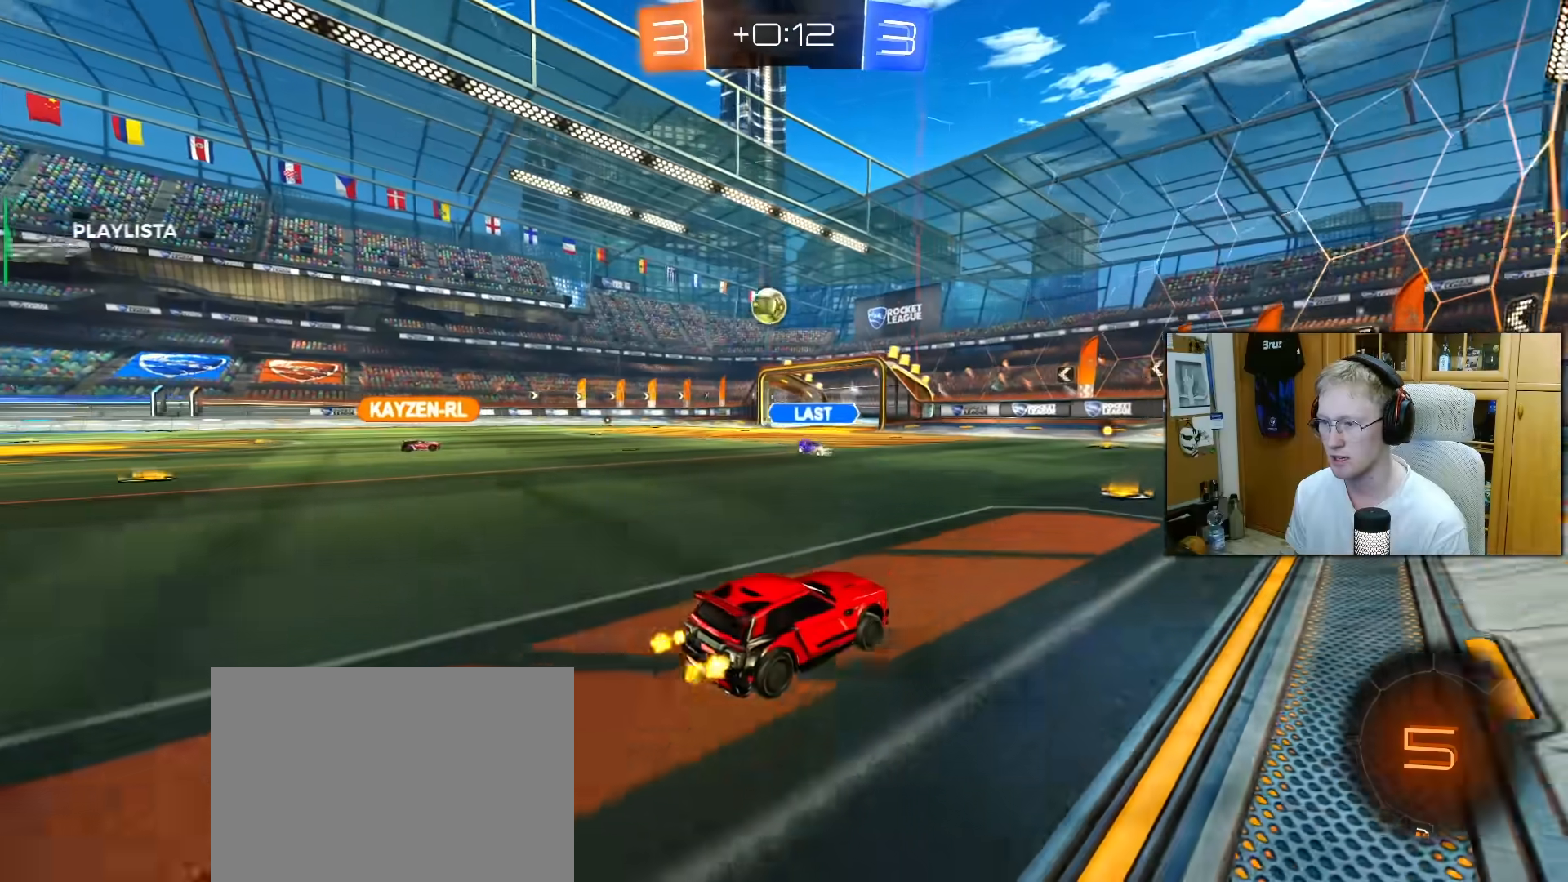
{"buttons": ["R2"], "left_stick": "left", "right_stick": "center", "events": [[50, "left_stick", "right"], [117, "left_stick", "center"], [483, "left_stick", "left"]]}
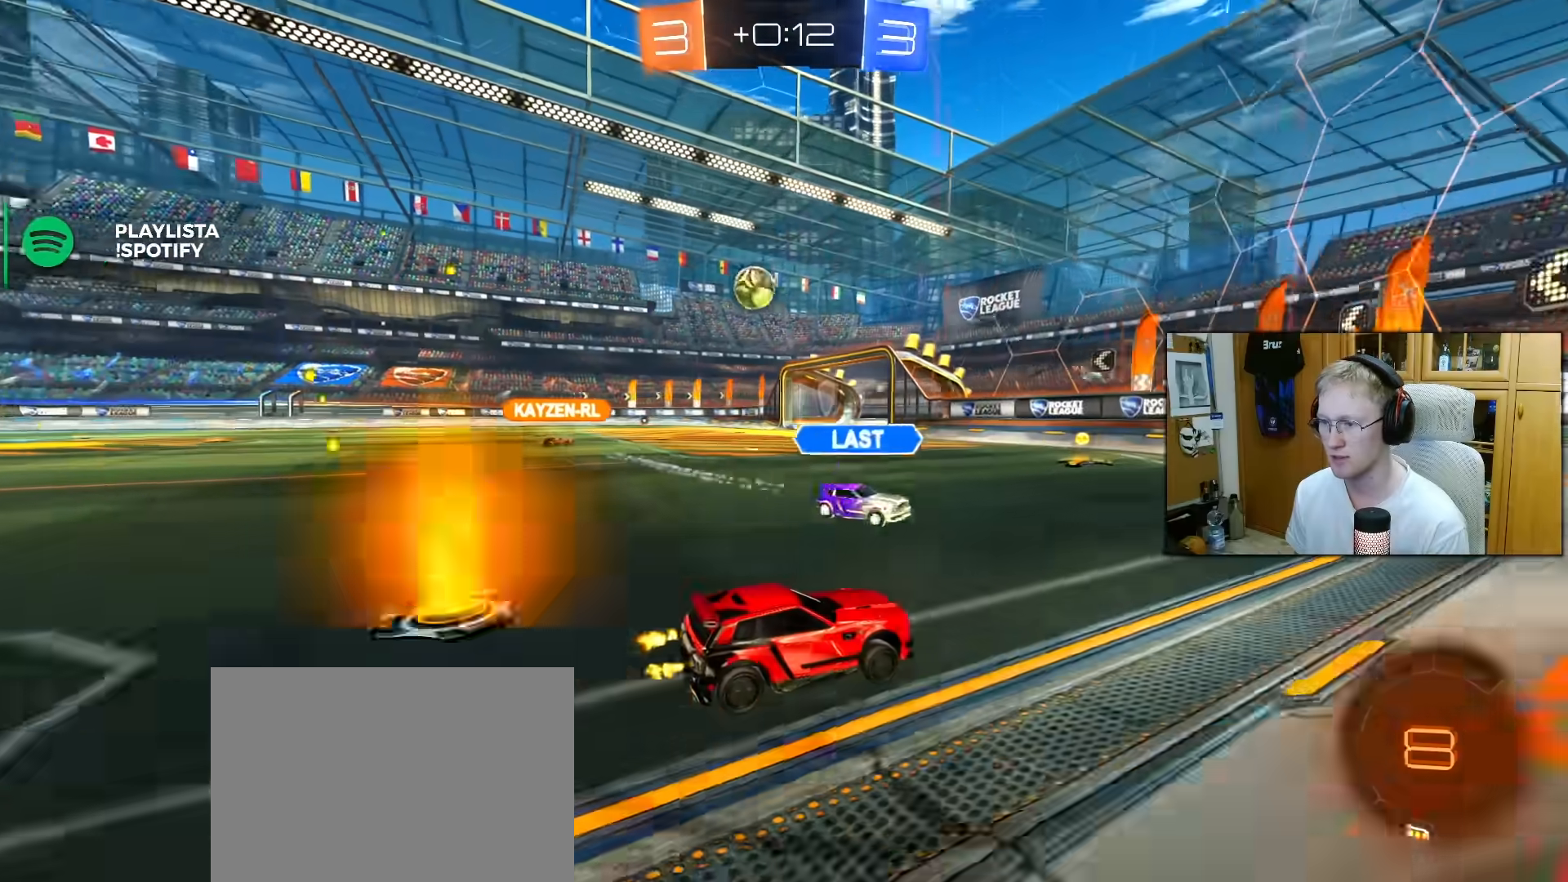
{"buttons": ["R2"], "left_stick": "center", "right_stick": "center", "events": [[500, "left_stick", "center"]]}
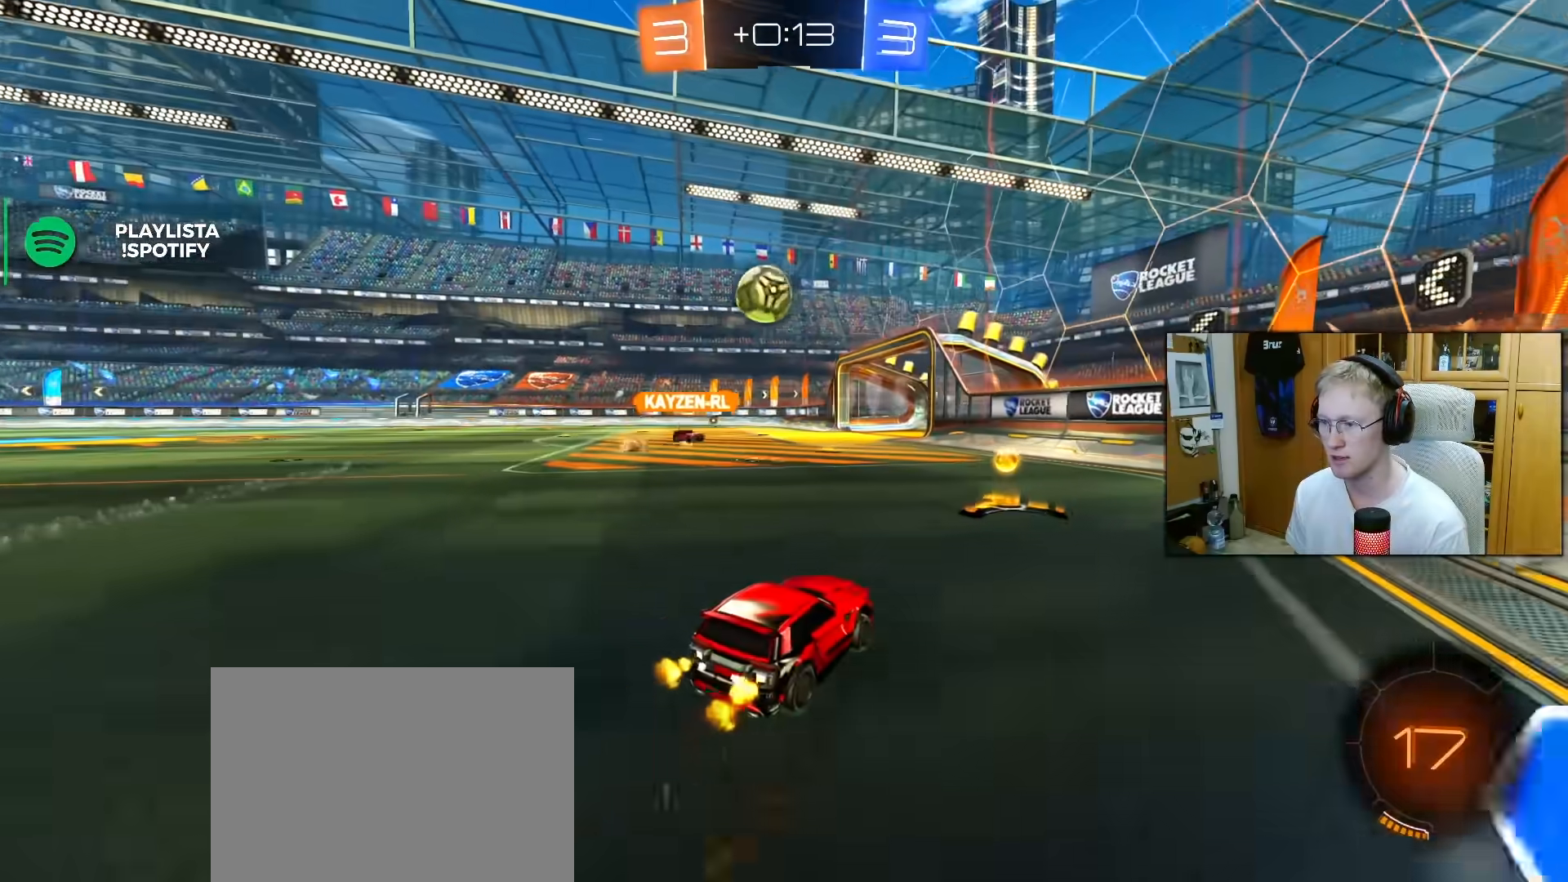
{"buttons": ["L2", "R2"], "left_stick": "center", "right_stick": "center", "events": [[50, "R1", "down"], [117, "R1", "up"], [183, "left_stick", "left"], [317, "left_stick", "right"], [417, "left_stick", "center"], [467, "L2", "down"]]}
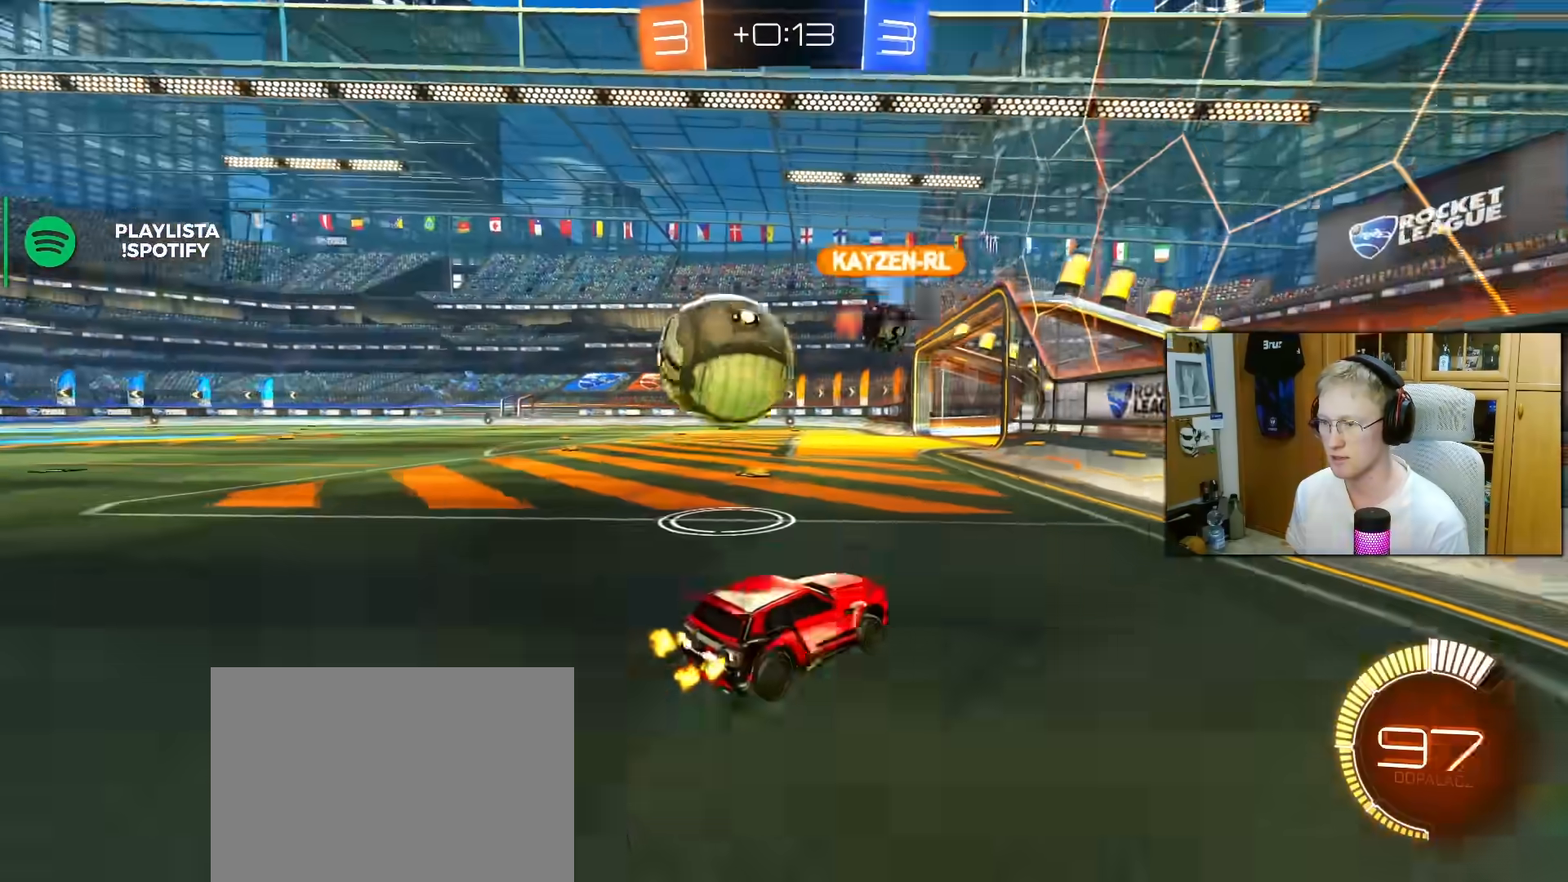
{"buttons": ["R2"], "left_stick": "left", "right_stick": "center", "events": [[33, "R2", "up"], [33, "left_stick", "right"], [100, "L2", "up"], [133, "L2", "down"], [133, "left_stick", "center"], [250, "R2", "down"], [283, "L2", "up"], [283, "left_stick", "right"], [400, "left_stick", "center"], [500, "left_stick", "left"]]}
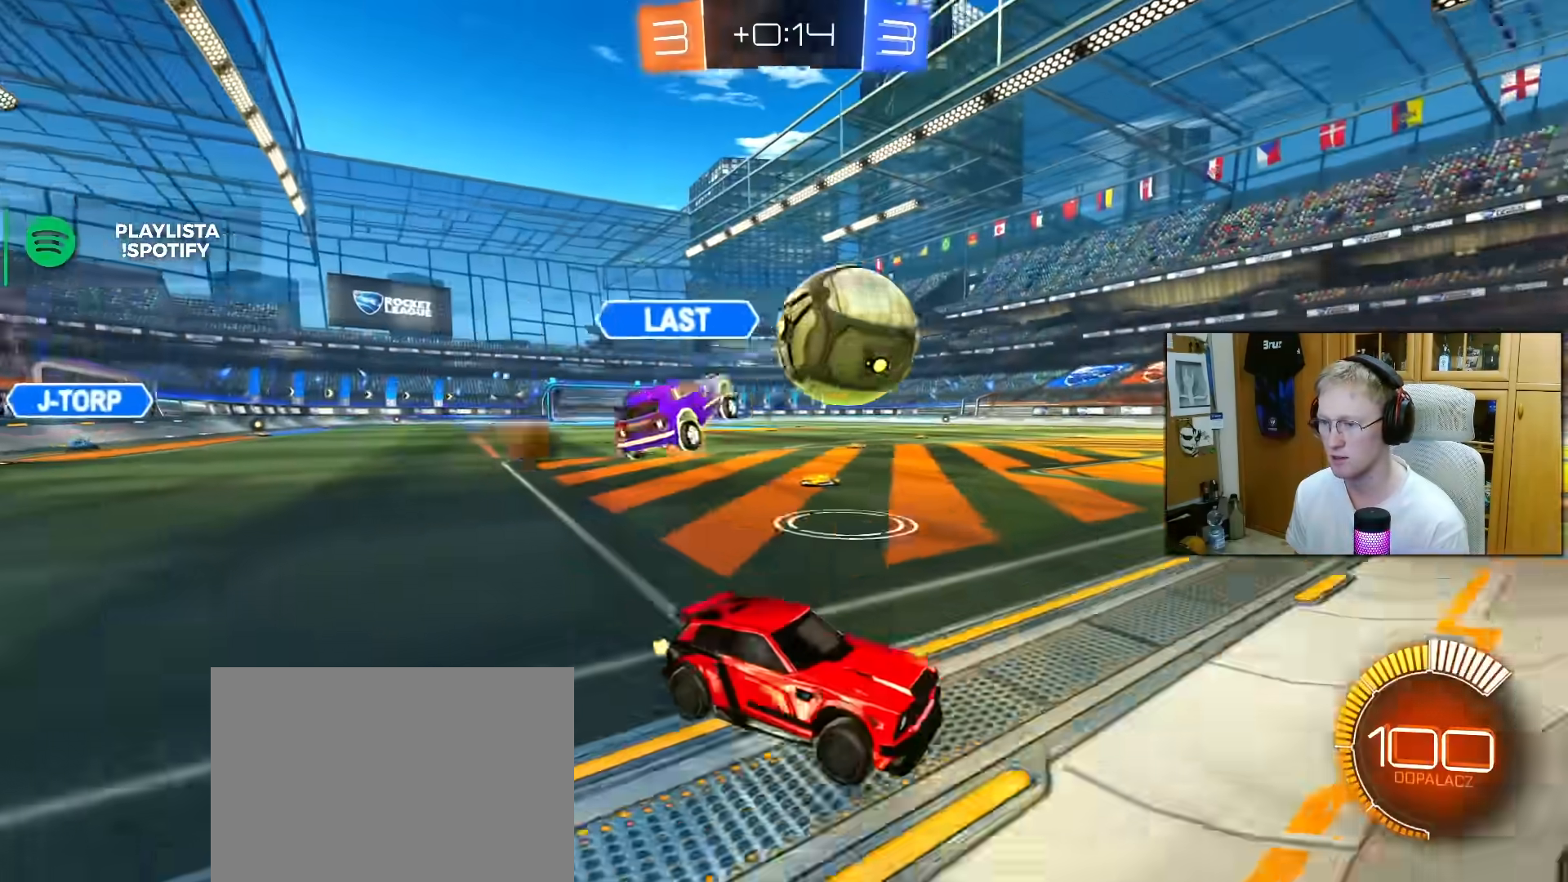
{"buttons": ["R1", "R2"], "left_stick": "left", "right_stick": "center", "events": [[150, "L1", "down"], [167, "R1", "down"], [217, "L1", "up"]]}
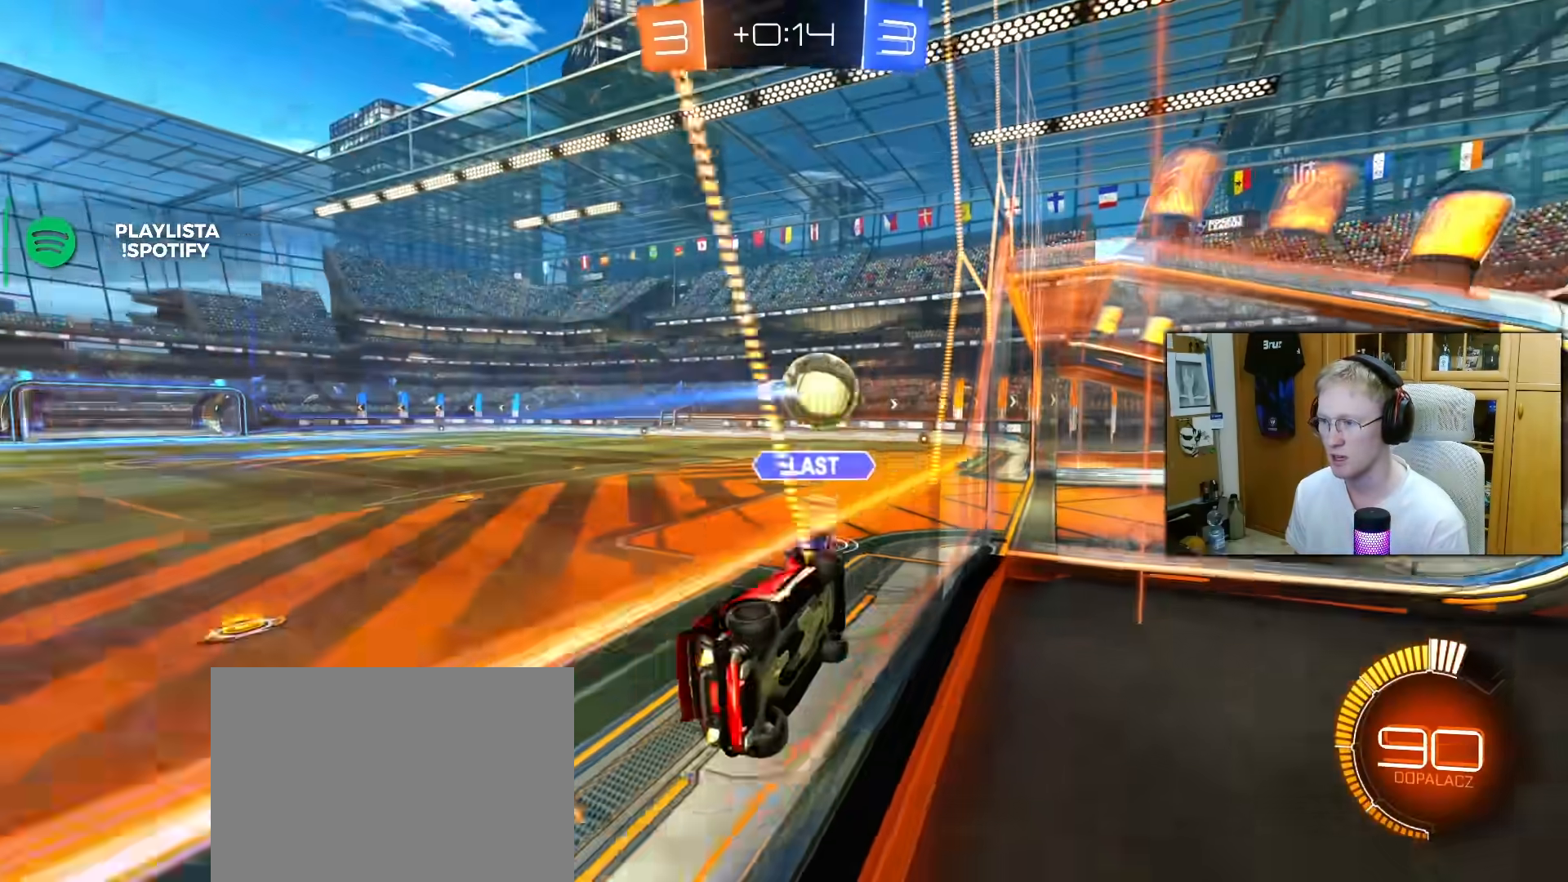
{"buttons": ["R2"], "left_stick": "right", "right_stick": "center", "events": [[133, "CROSS", "down"], [167, "left_stick", "right"], [217, "L1", "down"], [267, "CROSS", "up"], [300, "R1", "up"], [333, "L1", "up"]]}
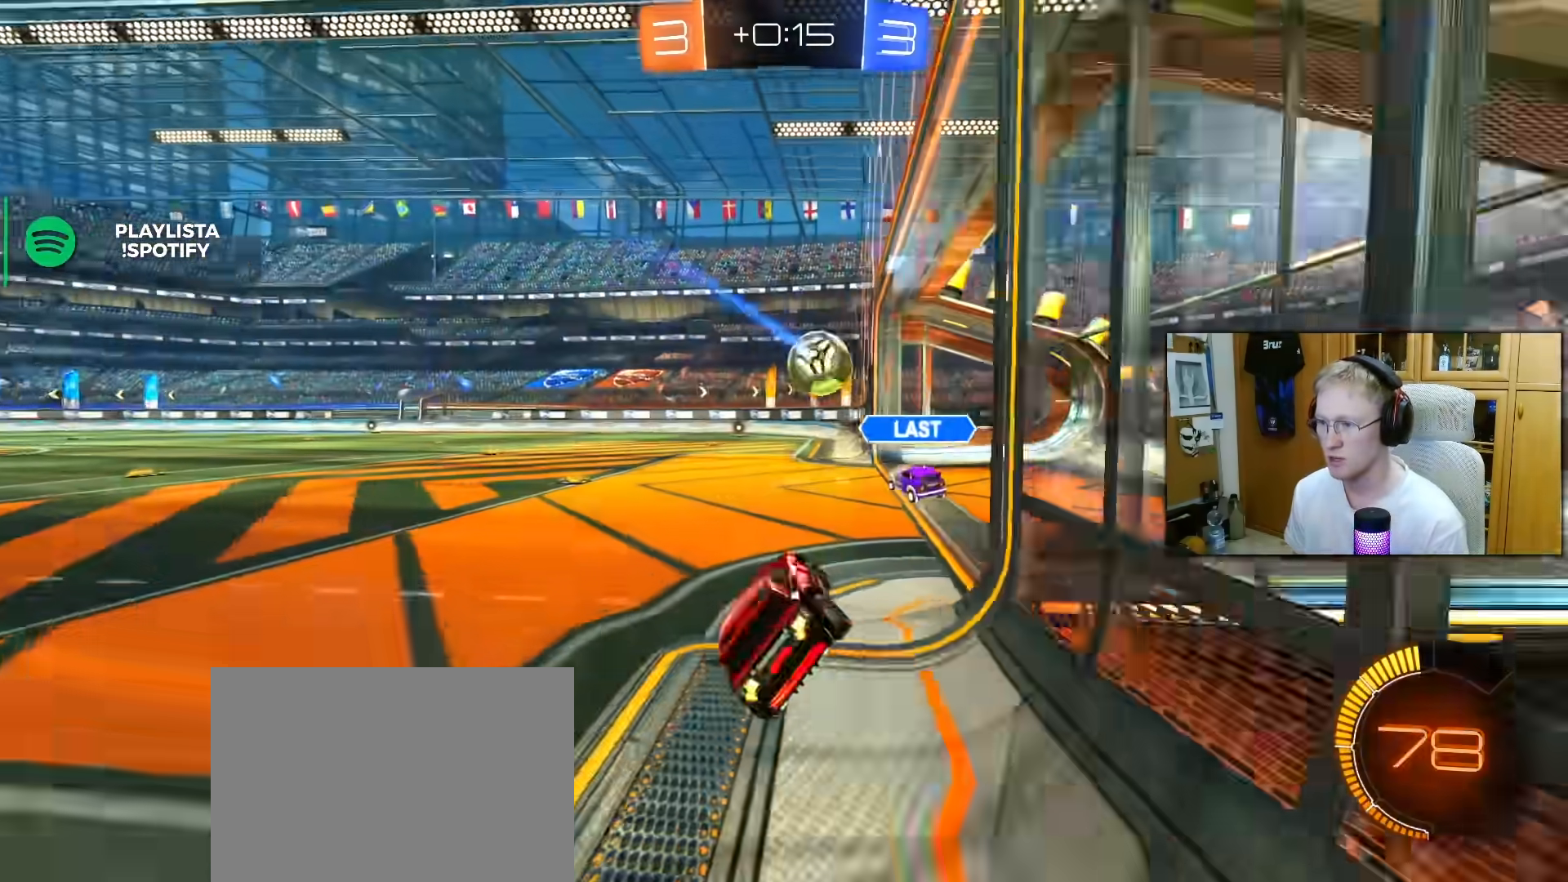
{"buttons": ["R1", "R2"], "left_stick": "left", "right_stick": "center", "events": [[33, "CROSS", "down"], [117, "CROSS", "up"], [167, "L2", "down"], [183, "left_stick", "left"], [333, "L2", "up"], [350, "left_stick", "center"], [467, "R1", "down"], [483, "left_stick", "left"]]}
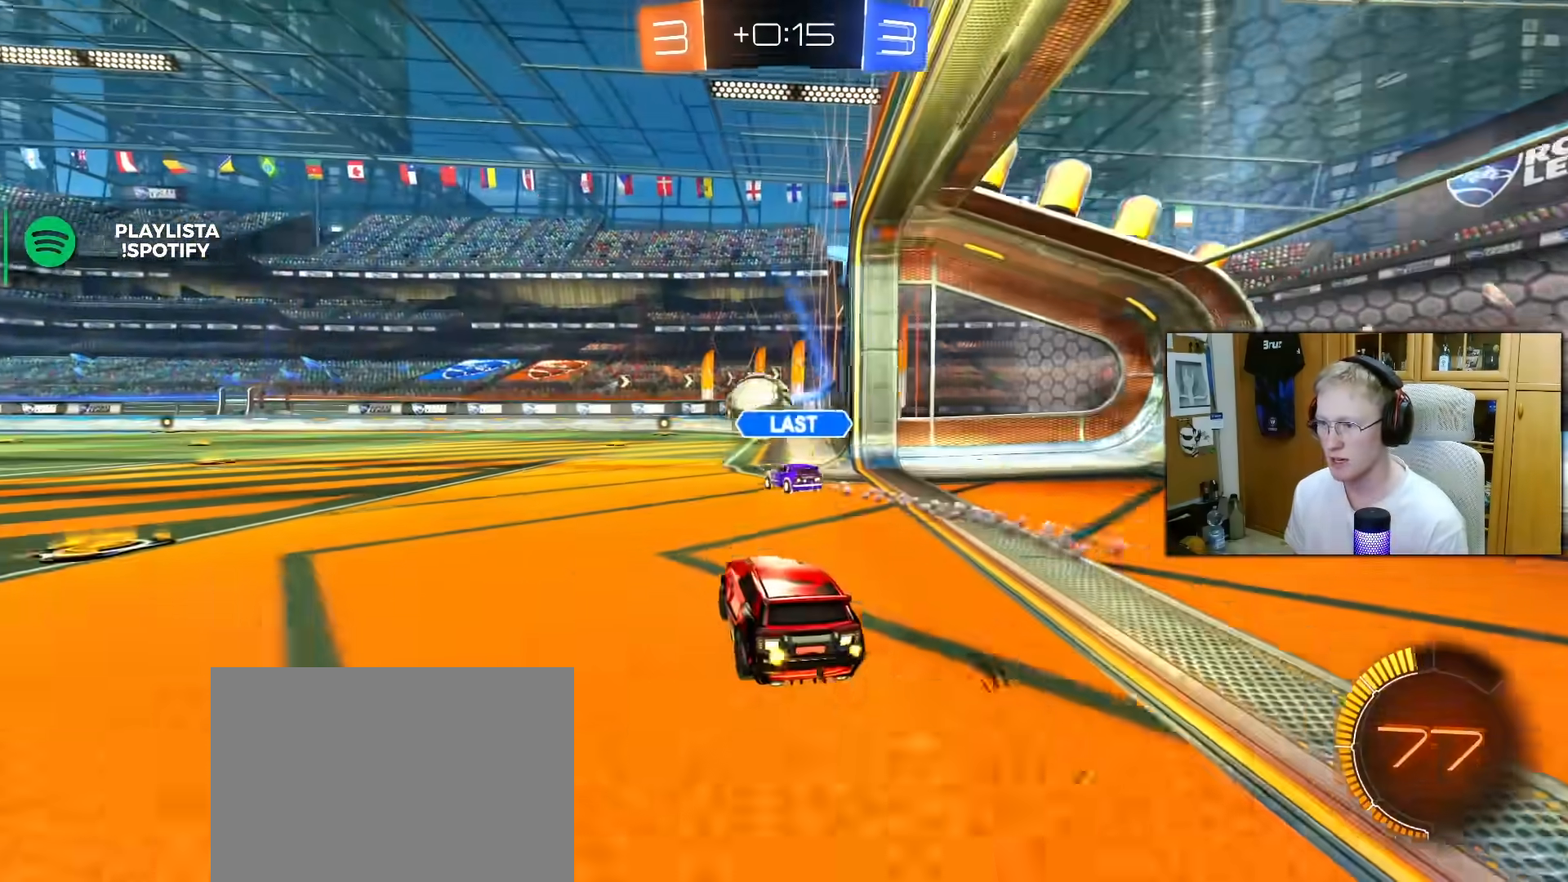
{"buttons": ["R1", "R2"], "left_stick": "center", "right_stick": "center", "events": [[150, "left_stick", "center"], [233, "left_stick", "left"], [383, "left_stick", "center"]]}
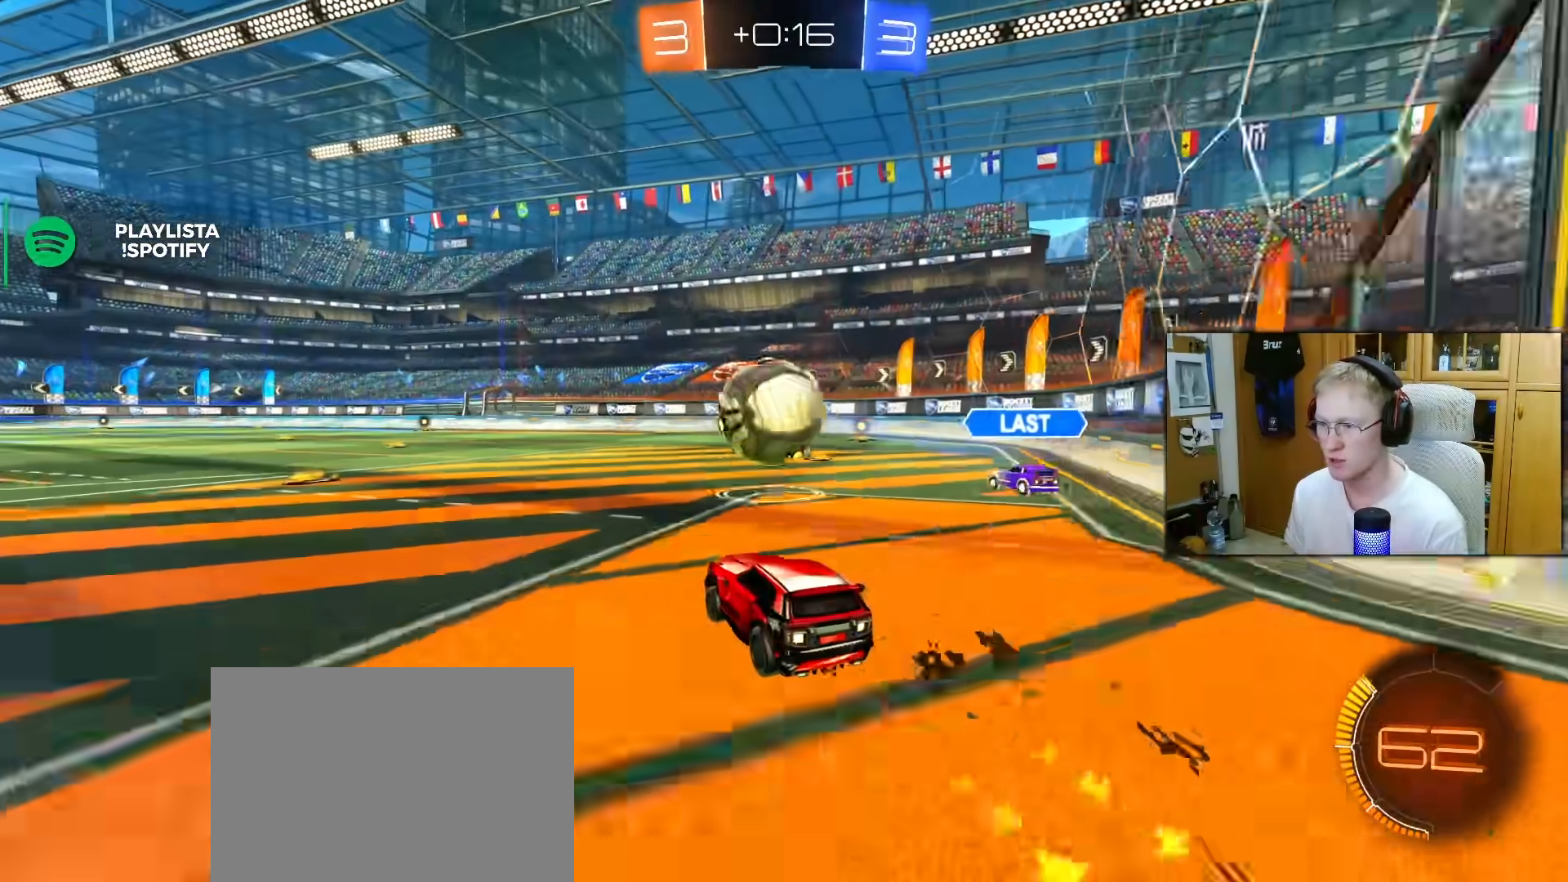
{"buttons": ["R2"], "left_stick": "right", "right_stick": "center", "events": [[17, "R1", "up"], [33, "R2", "up"], [33, "left_stick", "right"], [100, "left_stick", "down"], [150, "R2", "down"], [150, "left_stick", "left"], [317, "R2", "up"], [367, "left_stick", "center"], [417, "R2", "down"], [417, "left_stick", "right"]]}
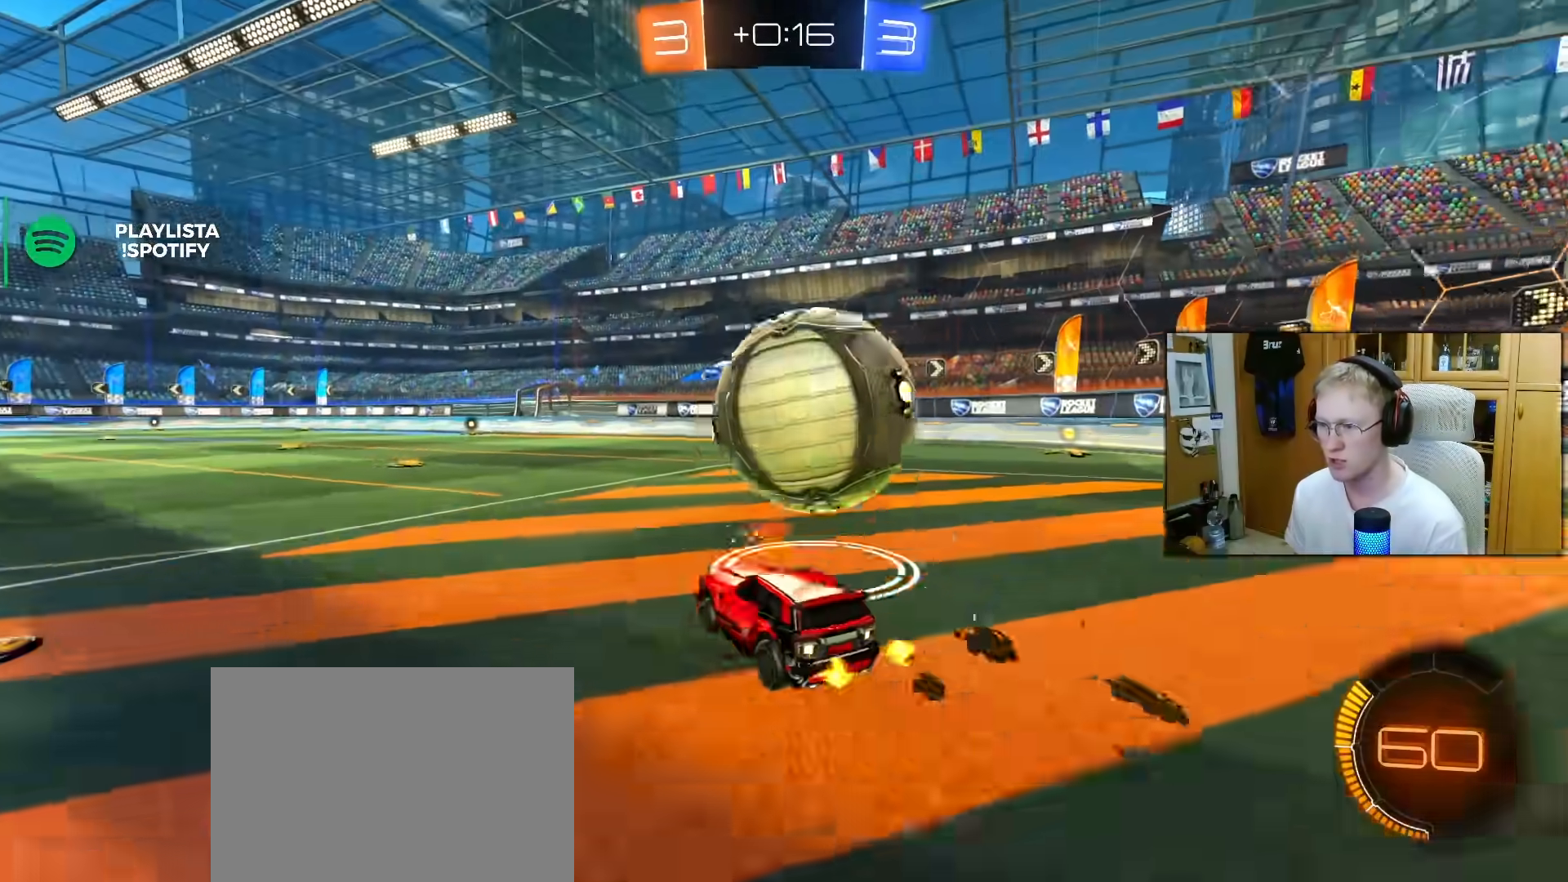
{"buttons": ["L1", "R2"], "left_stick": "left", "right_stick": "center", "events": [[33, "TRIANGLE", "down"], [100, "R1", "down"], [150, "TRIANGLE", "up"], [200, "left_stick", "center"], [367, "R1", "up"], [417, "R2", "up"], [417, "left_stick", "left"], [467, "L1", "down"], [500, "R2", "down"]]}
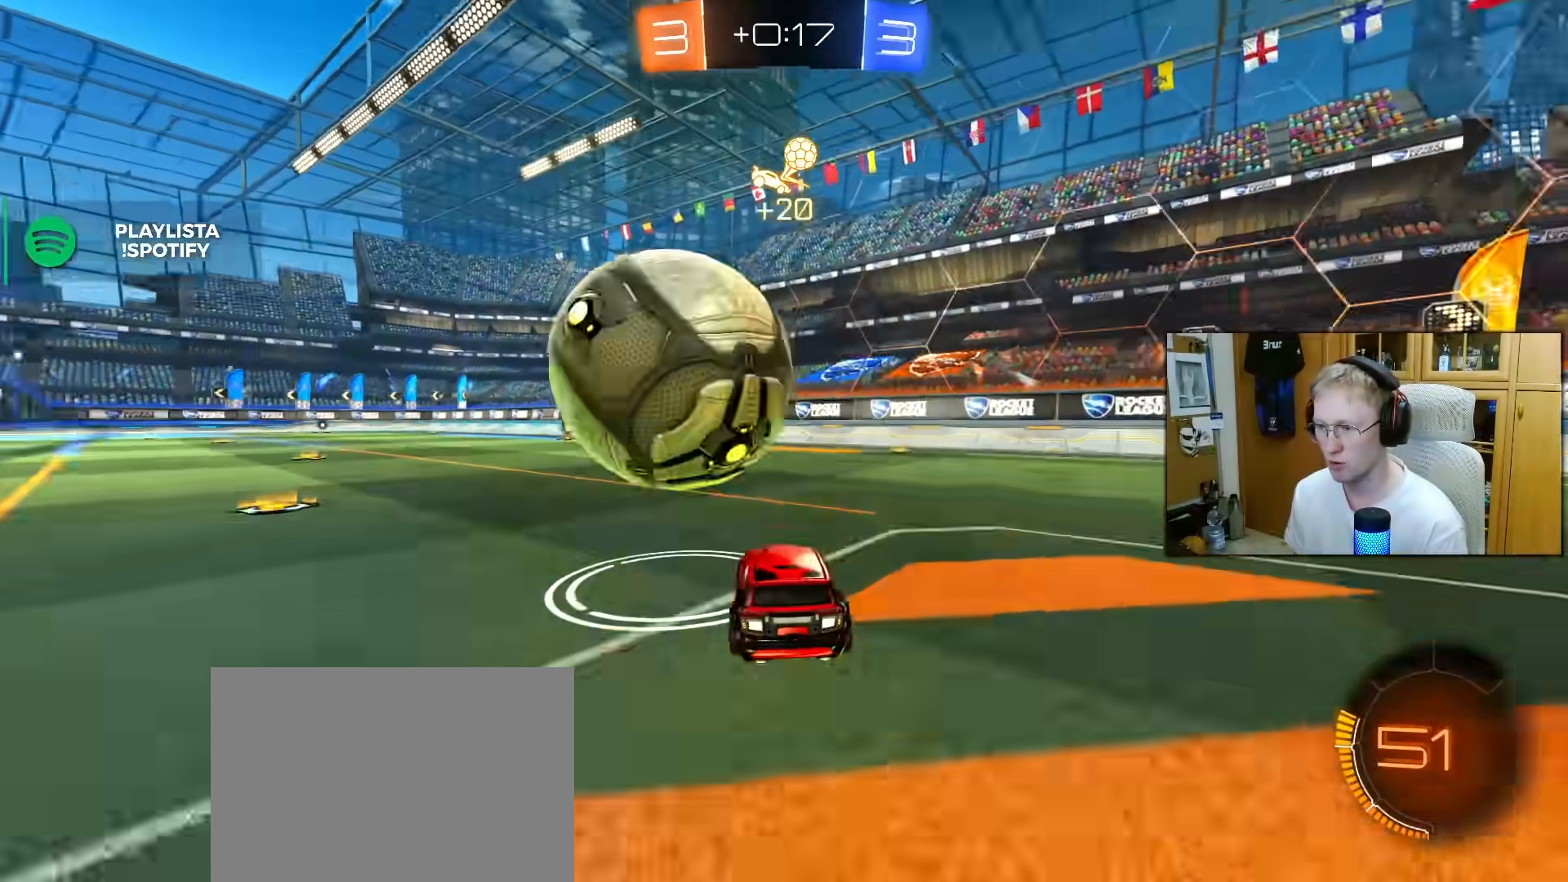
{"buttons": [], "left_stick": "center", "right_stick": "center", "events": [[33, "L1", "up"], [100, "R1", "down"], [100, "left_stick", "center"], [167, "left_stick", "left"], [300, "left_stick", "center"], [367, "R1", "up"], [433, "R2", "up"]]}
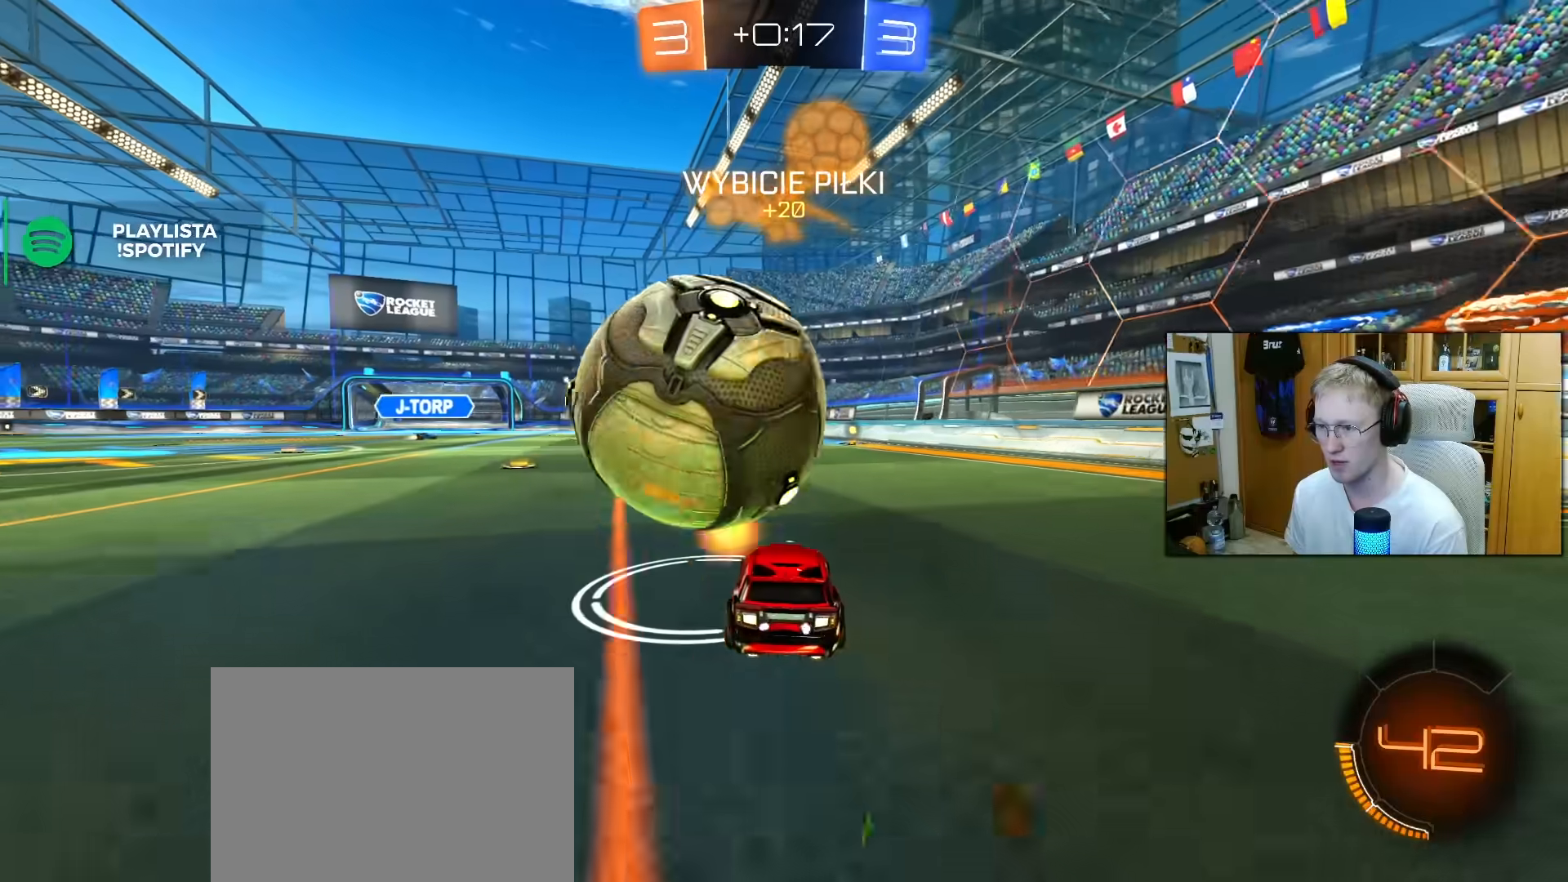
{"buttons": ["R2"], "left_stick": "center", "right_stick": "center", "events": [[133, "R2", "down"]]}
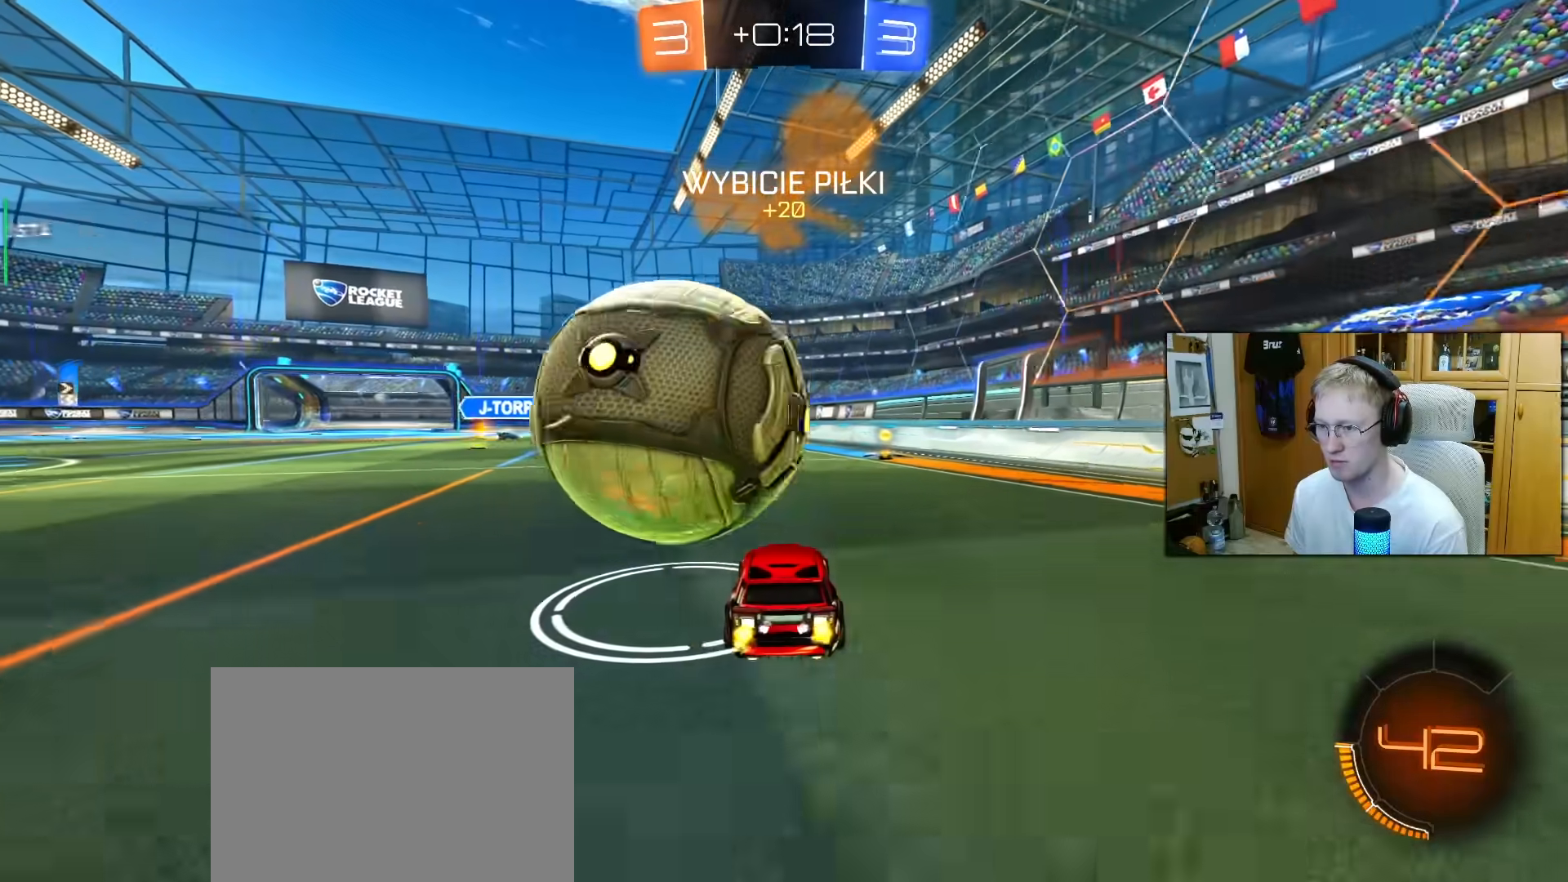
{"buttons": ["R1", "R2"], "left_stick": "center", "right_stick": "center", "events": [[50, "left_stick", "left"], [133, "left_stick", "center"], [233, "R1", "down"], [283, "left_stick", "left"], [383, "R1", "up"], [400, "left_stick", "center"], [433, "R1", "down"]]}
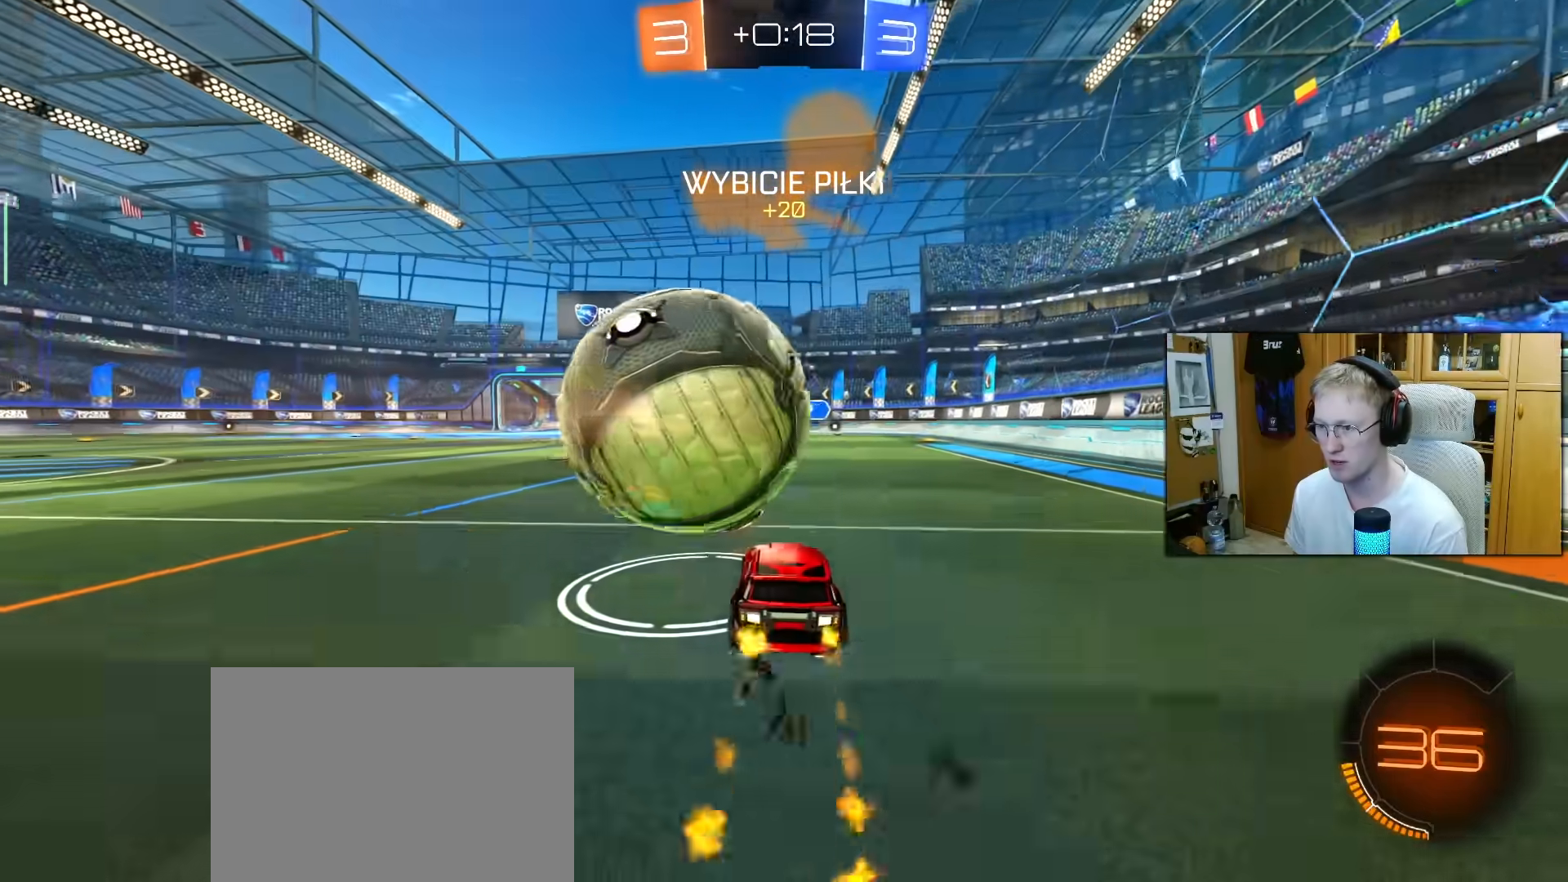
{"buttons": ["R2"], "left_stick": "left", "right_stick": "center", "events": [[50, "R1", "up"], [267, "R1", "down"], [267, "left_stick", "up-right"], [350, "left_stick", "center"], [400, "R1", "up"], [500, "left_stick", "left"]]}
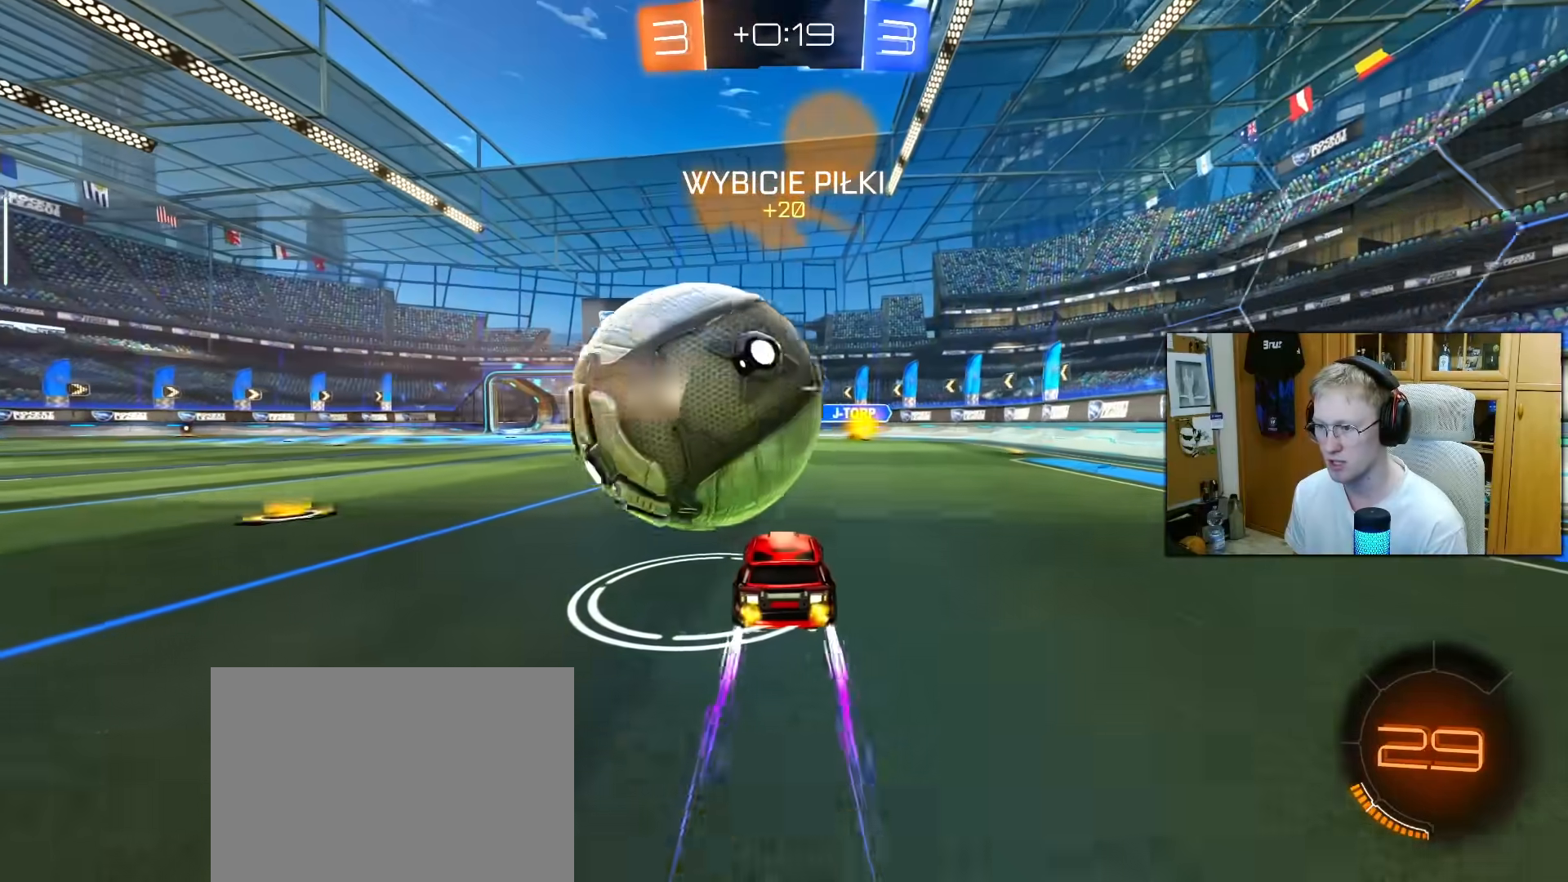
{"buttons": ["R2"], "left_stick": "center", "right_stick": "center", "events": [[17, "R2", "up"], [67, "left_stick", "center"], [383, "R2", "down"]]}
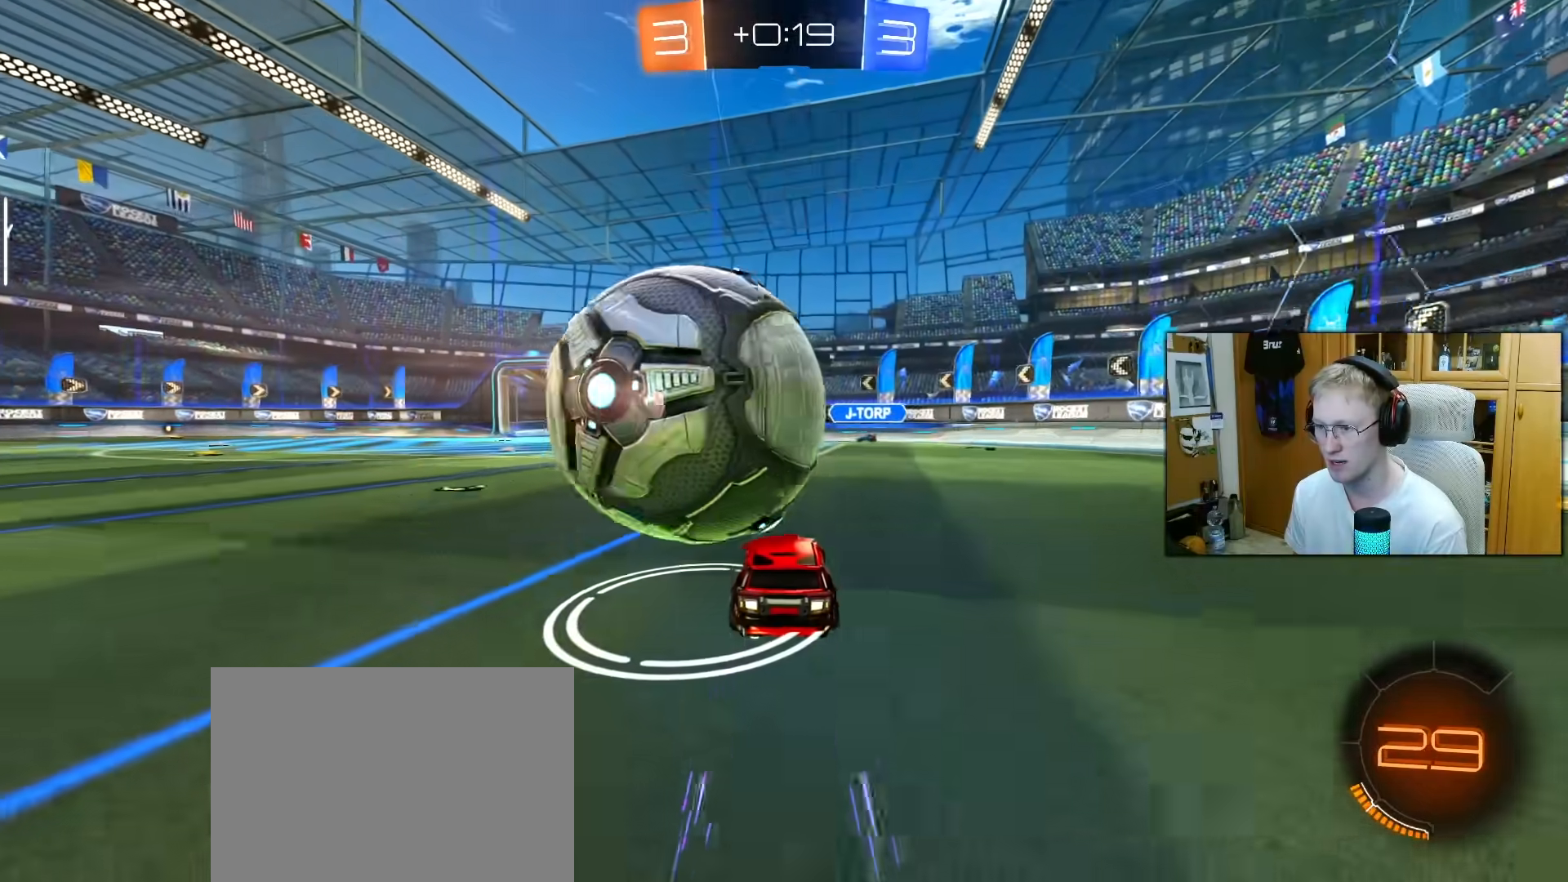
{"buttons": [], "left_stick": "left", "right_stick": "center", "events": [[117, "left_stick", "left"], [217, "left_stick", "center"], [233, "R2", "up"], [500, "left_stick", "left"]]}
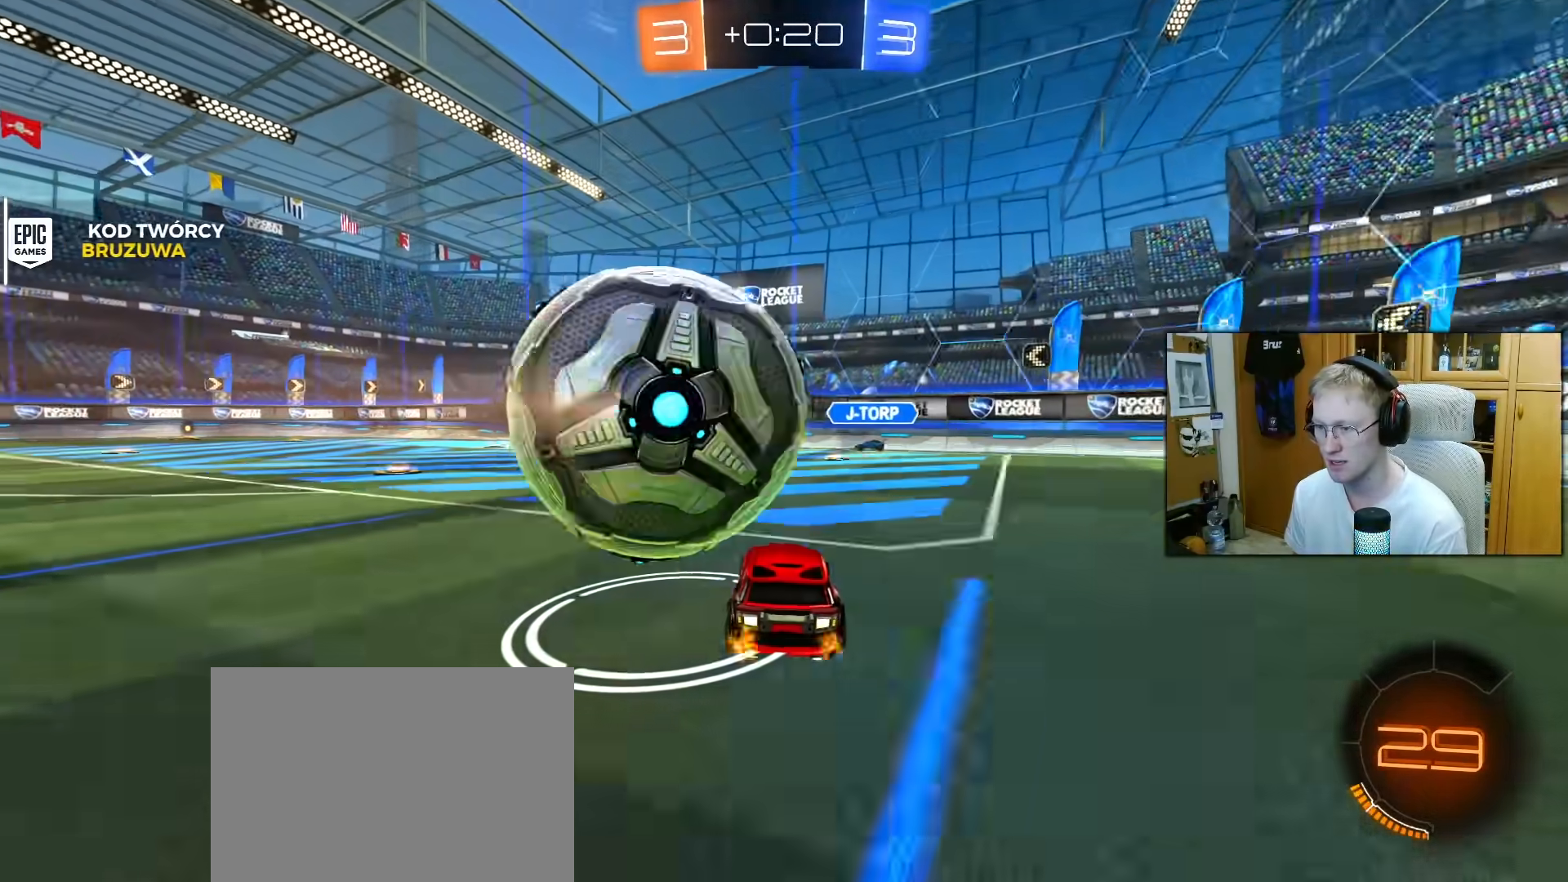
{"buttons": ["CROSS", "R2"], "left_stick": "right", "right_stick": "center", "events": [[83, "R2", "down"], [83, "left_stick", "center"], [333, "CROSS", "down"], [333, "R1", "down"], [367, "left_stick", "right"], [500, "R1", "up"]]}
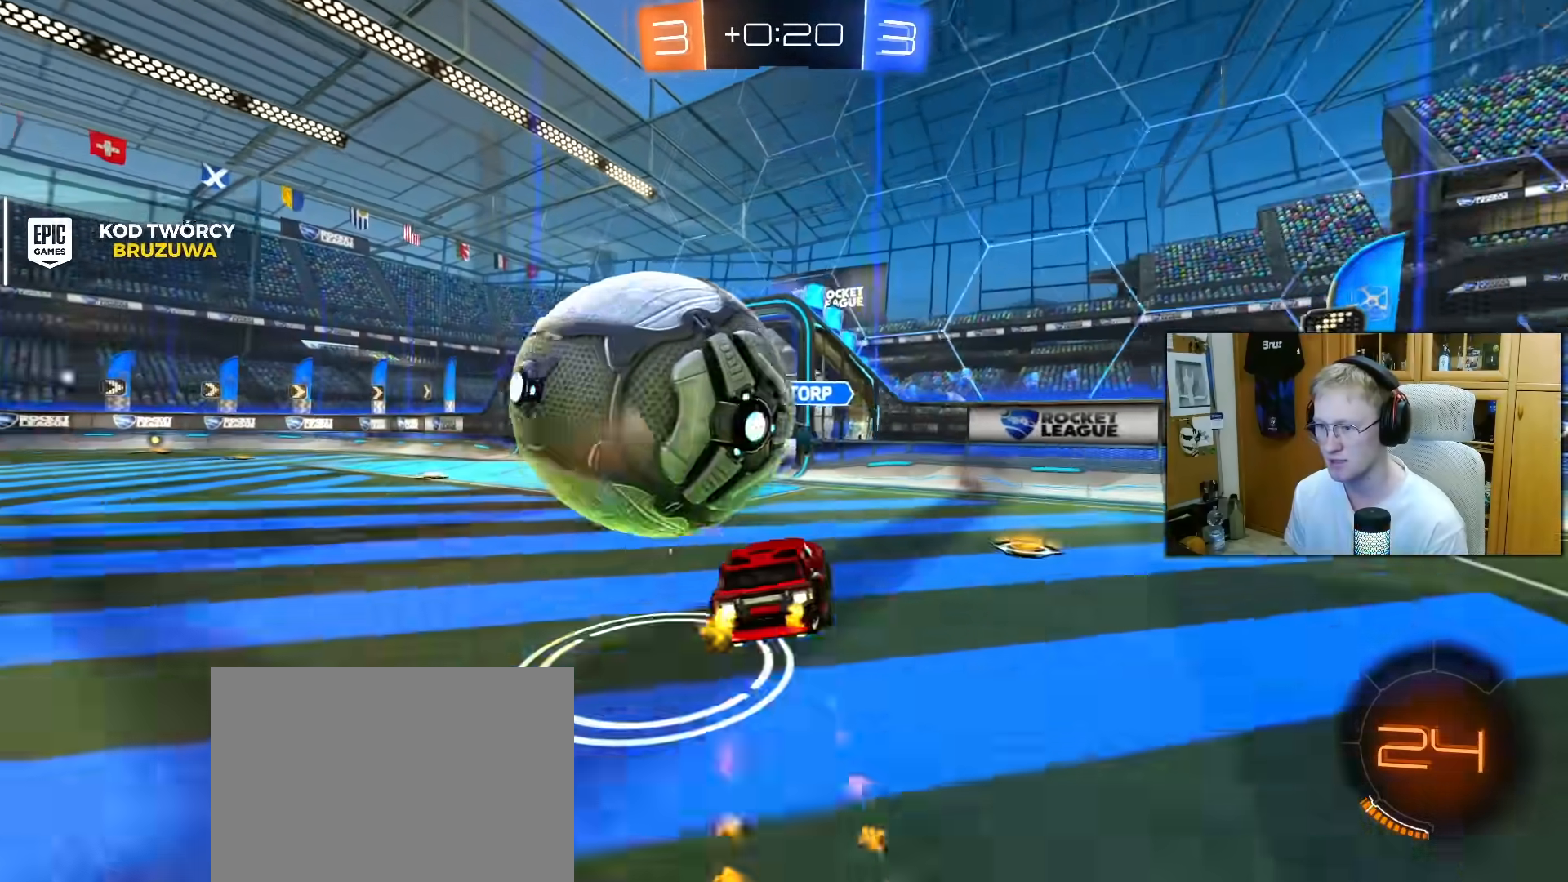
{"buttons": ["L1", "R2"], "left_stick": "left", "right_stick": "center", "events": [[17, "CROSS", "up"], [33, "L1", "down"], [33, "R2", "up"], [50, "left_stick", "up-left"], [133, "CROSS", "down"], [250, "CROSS", "up"], [250, "left_stick", "down-left"], [400, "left_stick", "left"], [450, "R2", "down"]]}
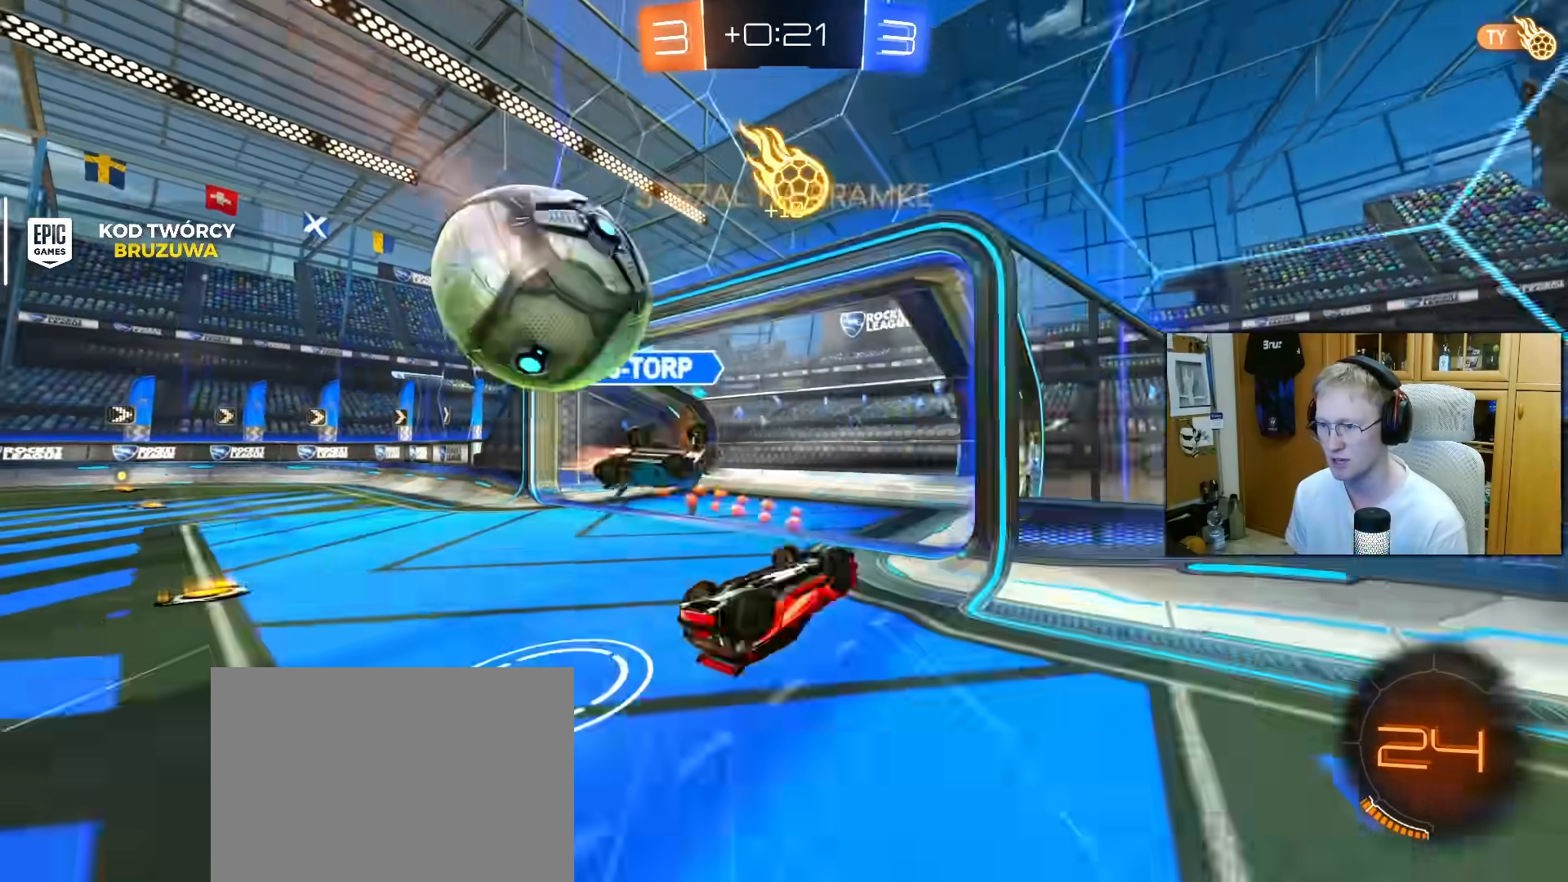
{"buttons": [], "left_stick": "up-right", "right_stick": "center", "events": [[133, "TRIANGLE", "down"], [167, "L1", "up"], [200, "TRIANGLE", "up"], [250, "left_stick", "center"], [317, "R2", "up"], [483, "left_stick", "up-right"]]}
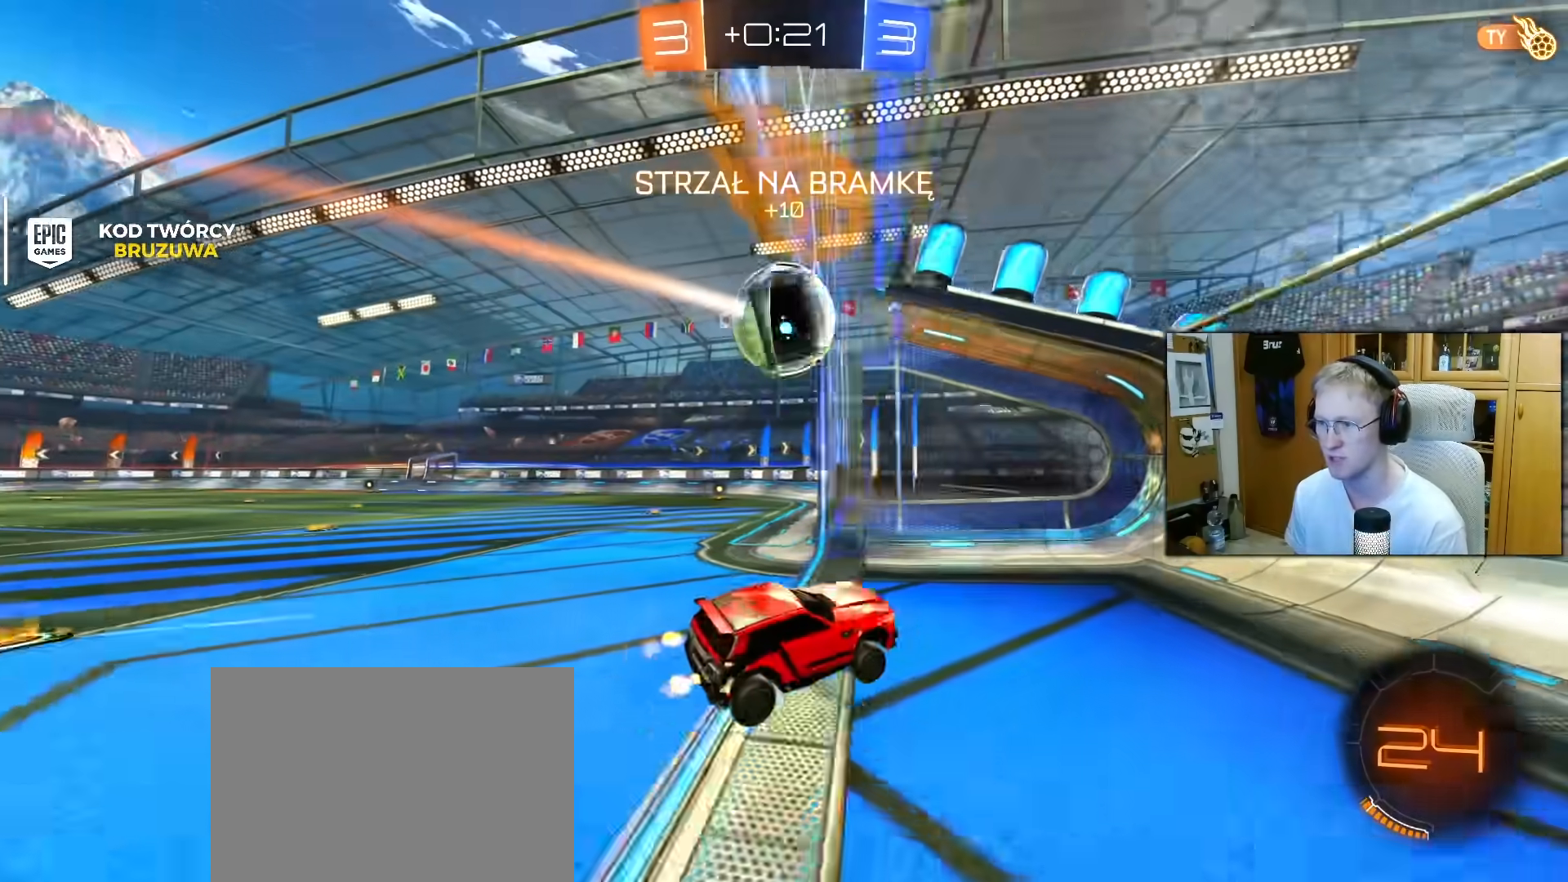
{"buttons": [], "left_stick": "left", "right_stick": "center", "events": [[100, "left_stick", "center"], [367, "TRIANGLE", "down"], [433, "TRIANGLE", "up"], [433, "left_stick", "left"]]}